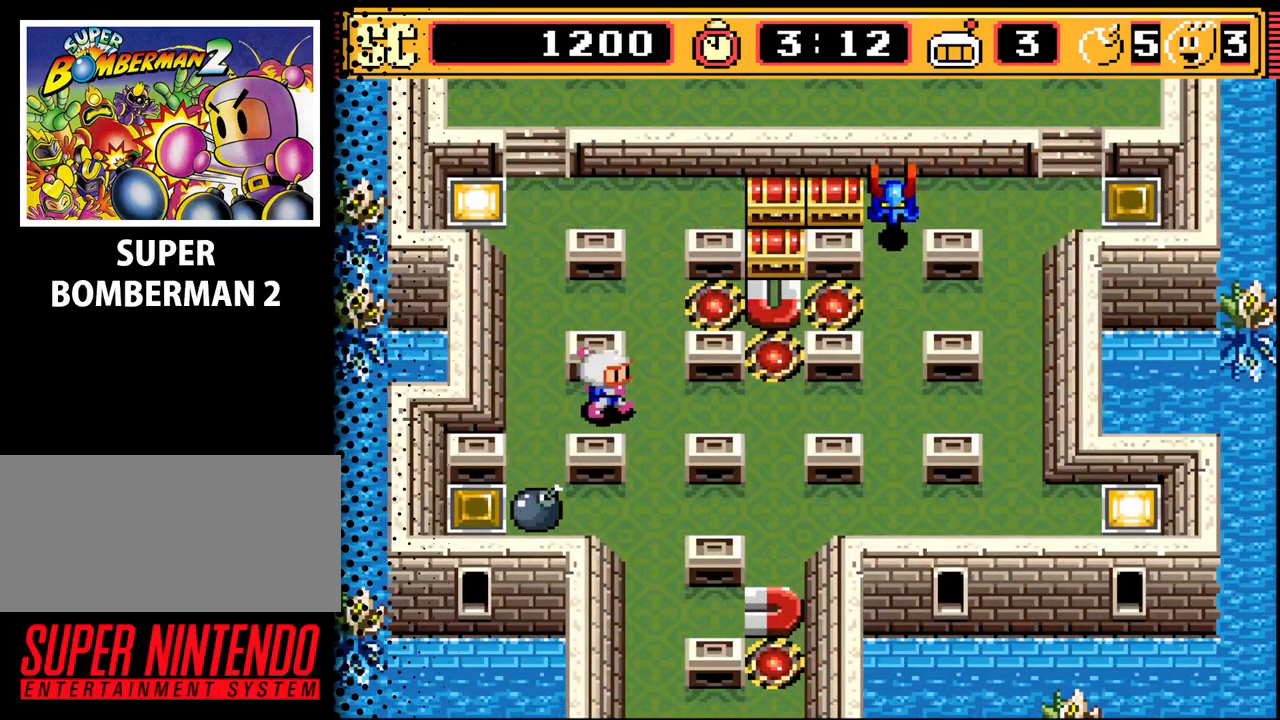
Gameplay with a controller (Nintendo layout); each line is a JSON object with the inputs held at the frame after it. "events" lists button and stick changes between this image and that frame as [ms after this image, input, new state], when the widget could be followed in between. Not read: L3 R3.
{"buttons": [], "events": [[333, "DPAD_RIGHT", "up"]]}
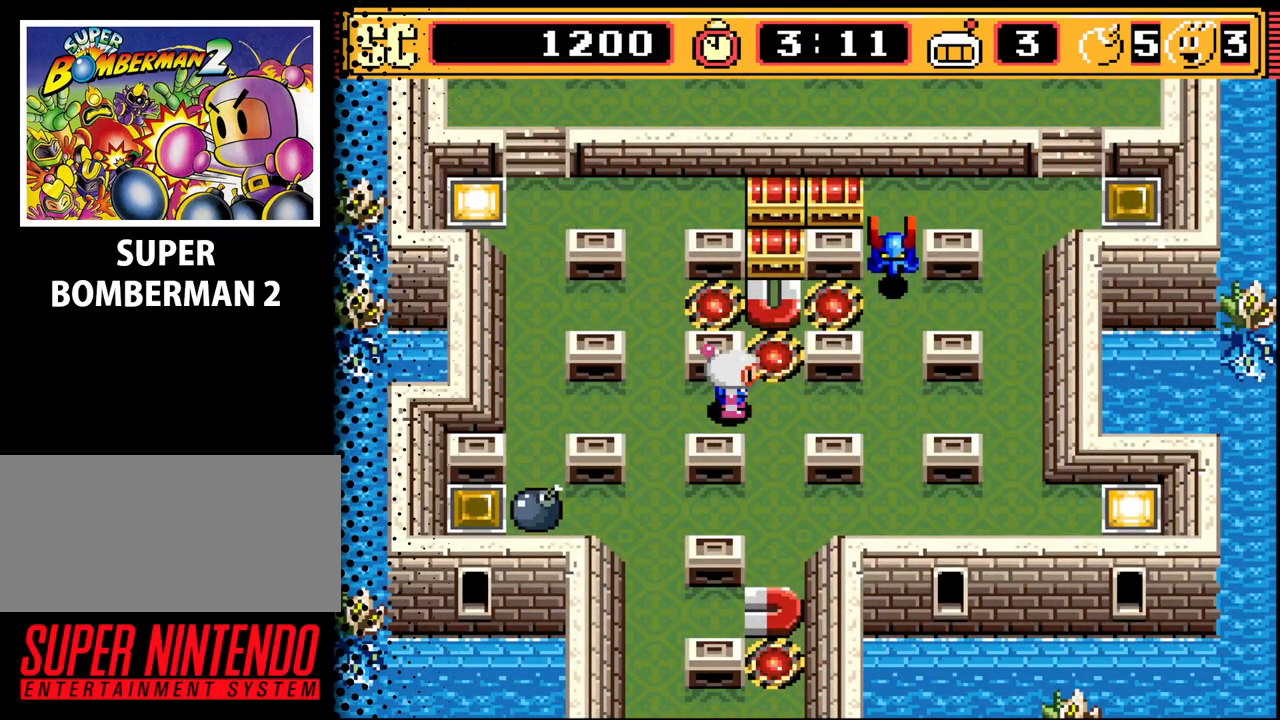
{"buttons": [], "events": [[67, "DPAD_RIGHT", "down"], [167, "DPAD_RIGHT", "up"]]}
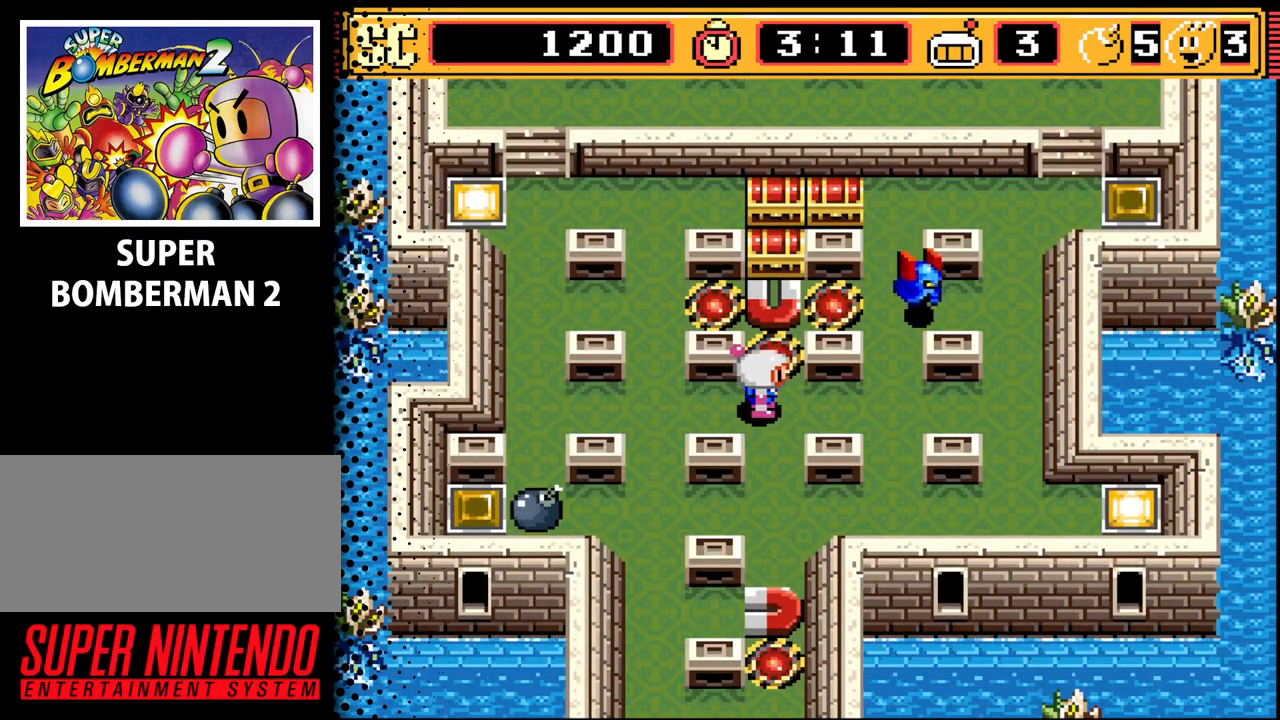
{"buttons": ["DPAD_LEFT"], "events": [[67, "A", "down"], [200, "A", "up"], [467, "DPAD_LEFT", "down"]]}
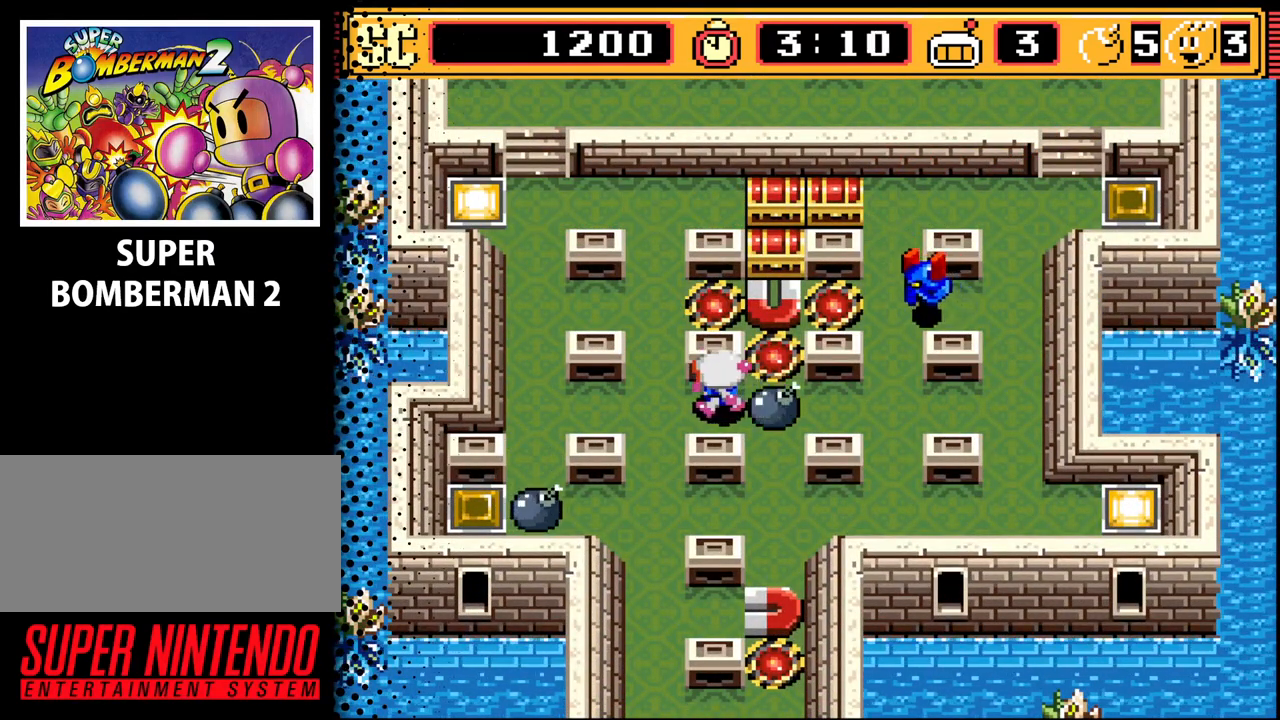
{"buttons": [], "events": [[100, "DPAD_LEFT", "up"], [367, "DPAD_LEFT", "down"], [433, "DPAD_LEFT", "up"]]}
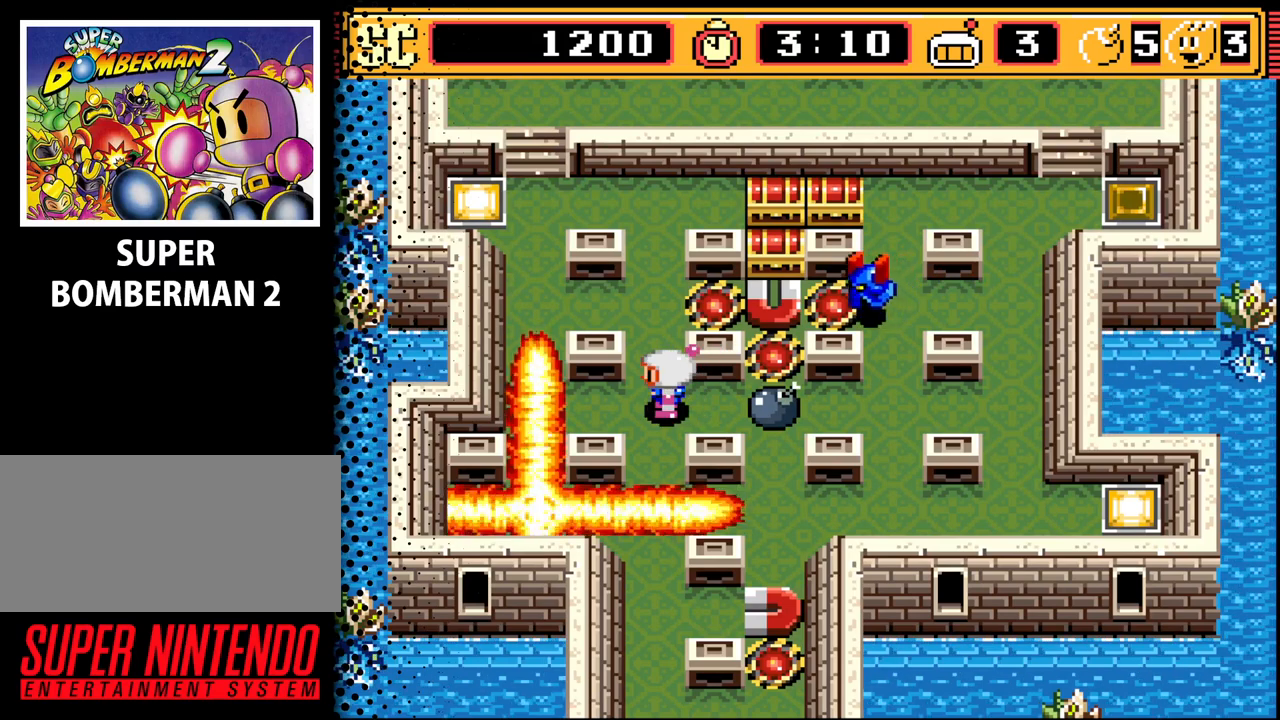
{"buttons": [], "events": []}
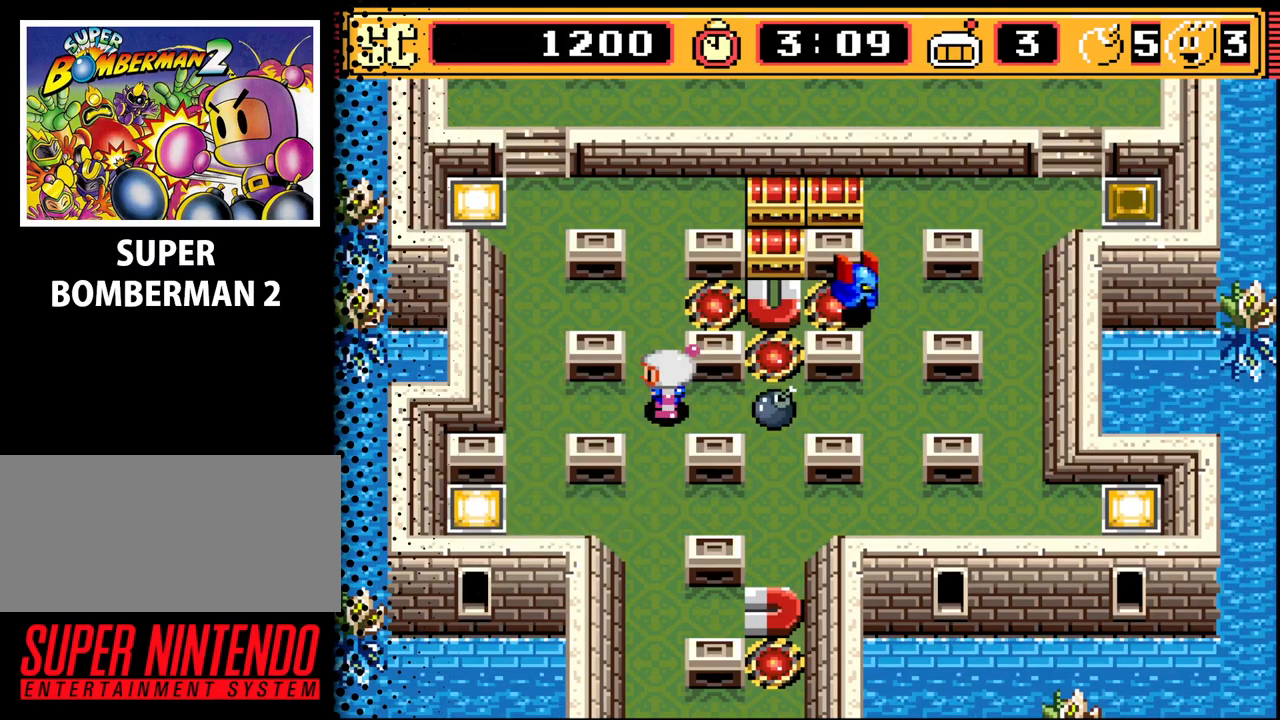
{"buttons": [], "events": [[100, "DPAD_UP", "down"], [300, "DPAD_UP", "up"]]}
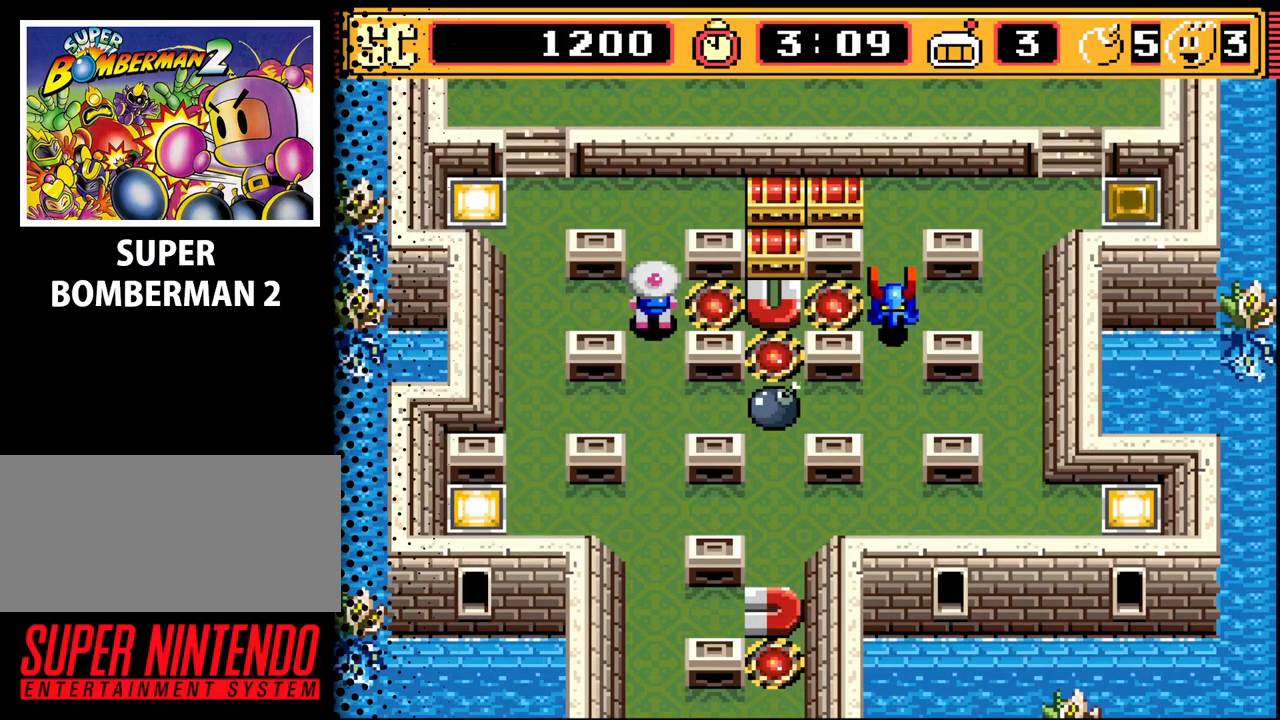
{"buttons": [], "events": []}
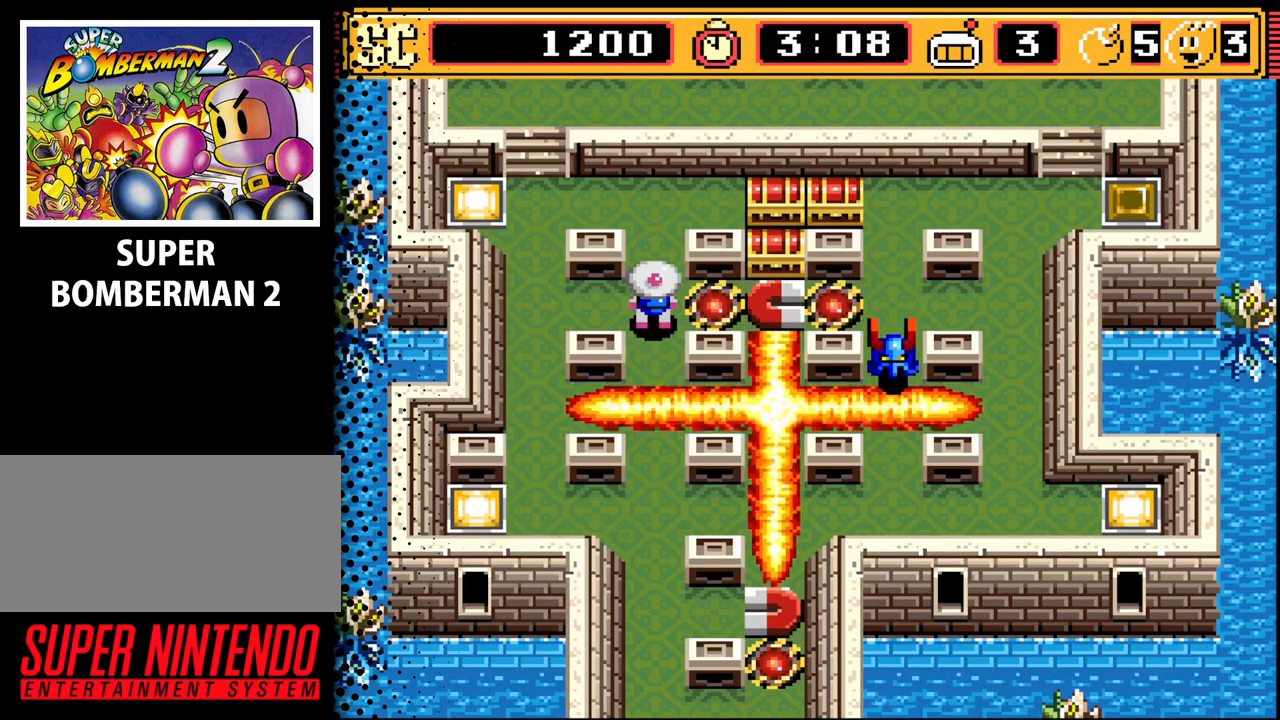
{"buttons": [], "events": []}
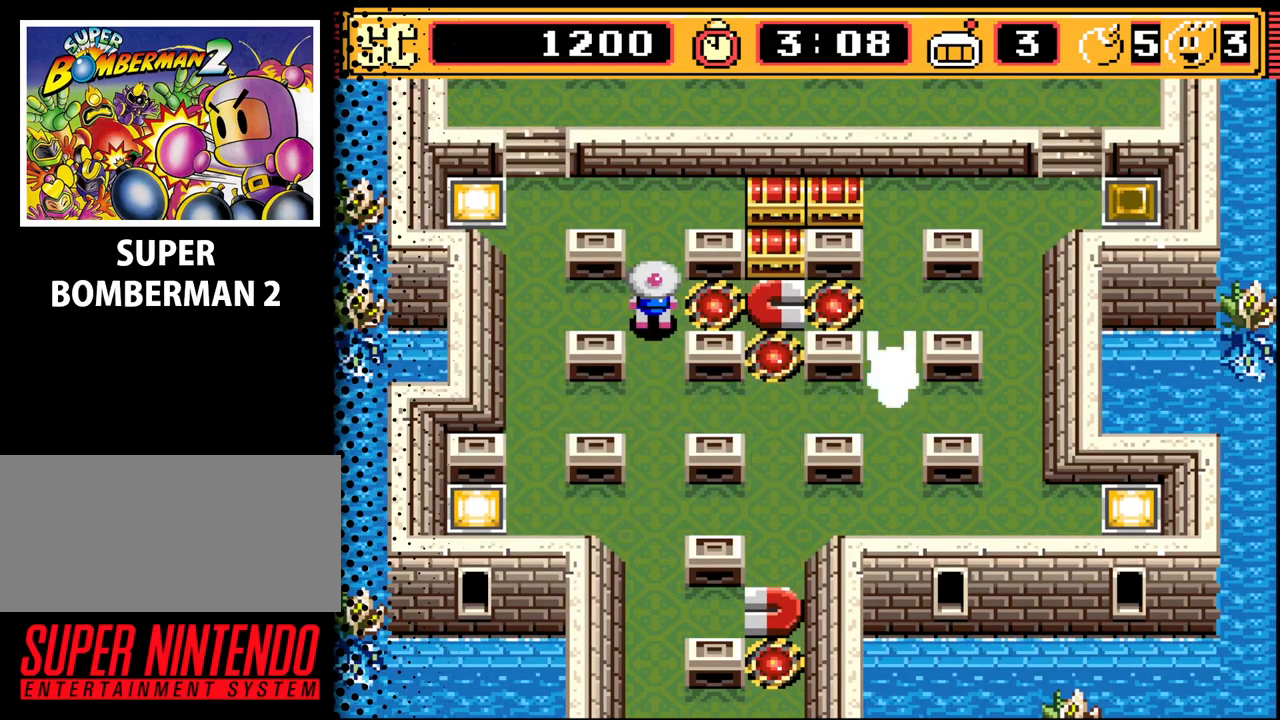
{"buttons": ["DPAD_RIGHT"], "events": [[133, "DPAD_UP", "down"], [367, "DPAD_RIGHT", "down"], [400, "DPAD_UP", "up"]]}
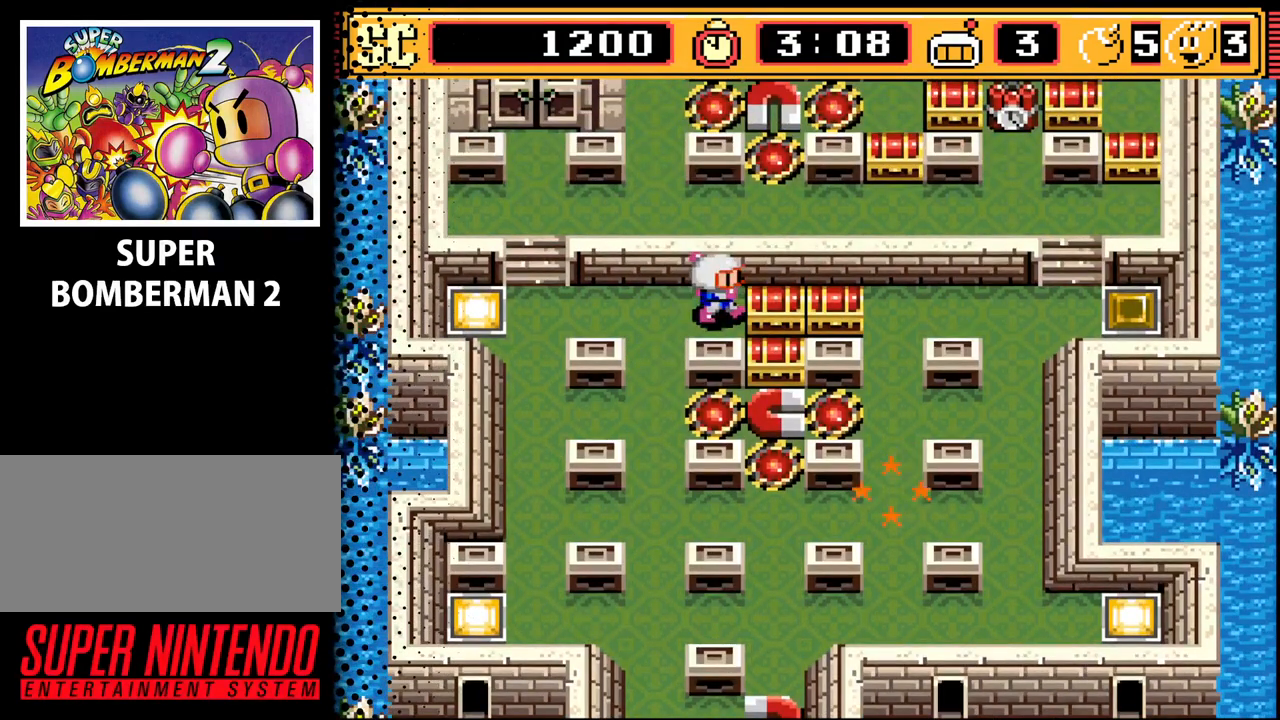
{"buttons": ["DPAD_UP", "DPAD_LEFT"], "events": [[67, "A", "down"], [67, "DPAD_RIGHT", "up"], [167, "DPAD_LEFT", "down"], [233, "A", "up"], [400, "DPAD_UP", "down"]]}
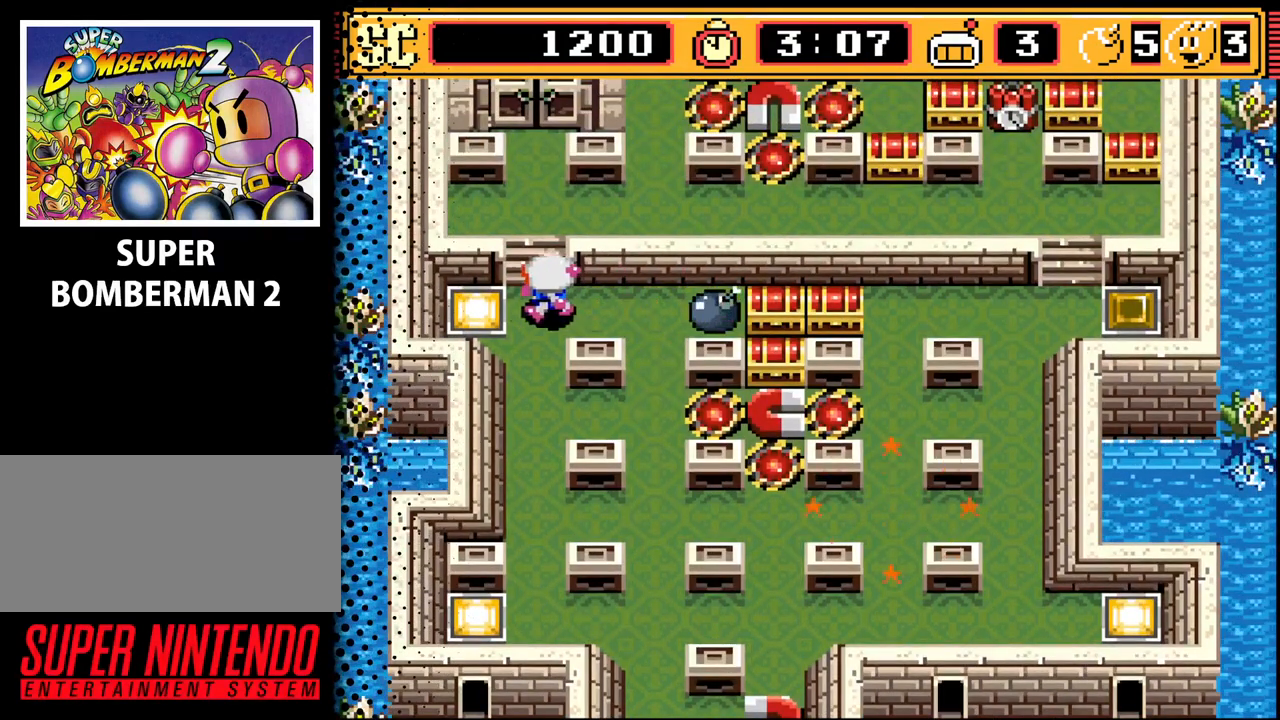
{"buttons": ["DPAD_RIGHT"], "events": [[67, "DPAD_LEFT", "up"], [233, "DPAD_RIGHT", "down"], [300, "DPAD_UP", "up"]]}
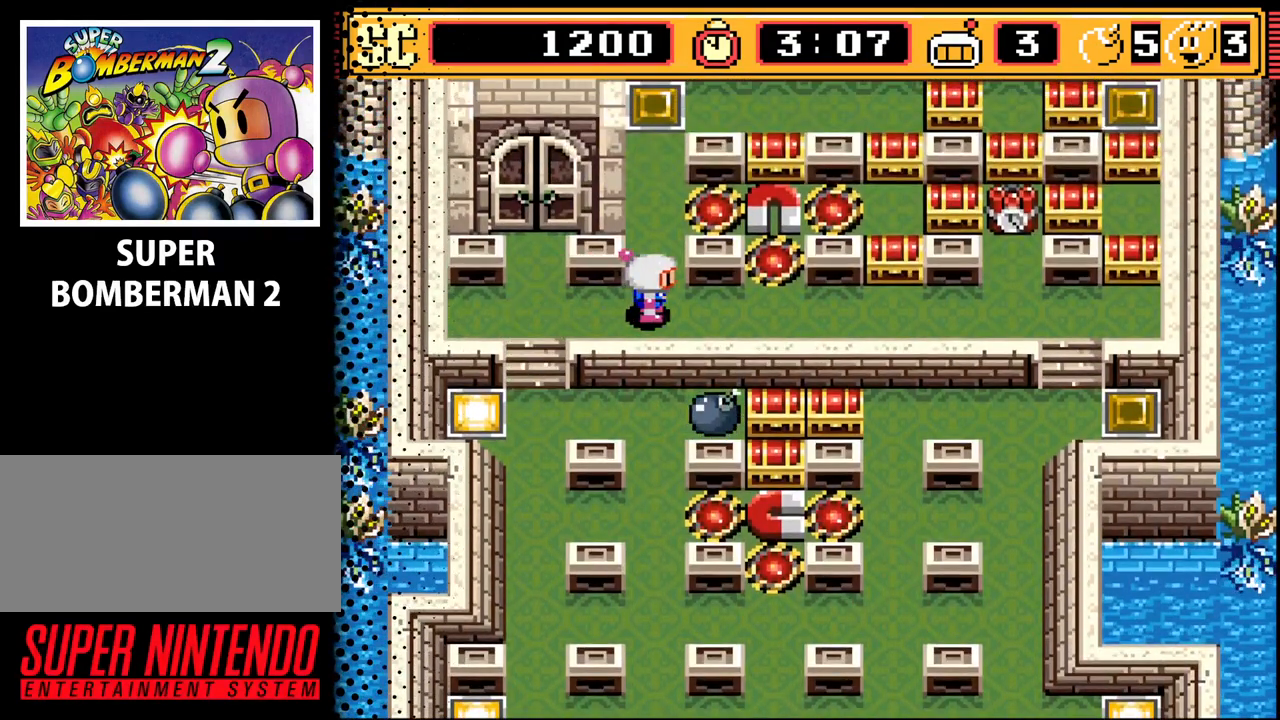
{"buttons": ["DPAD_RIGHT"], "events": []}
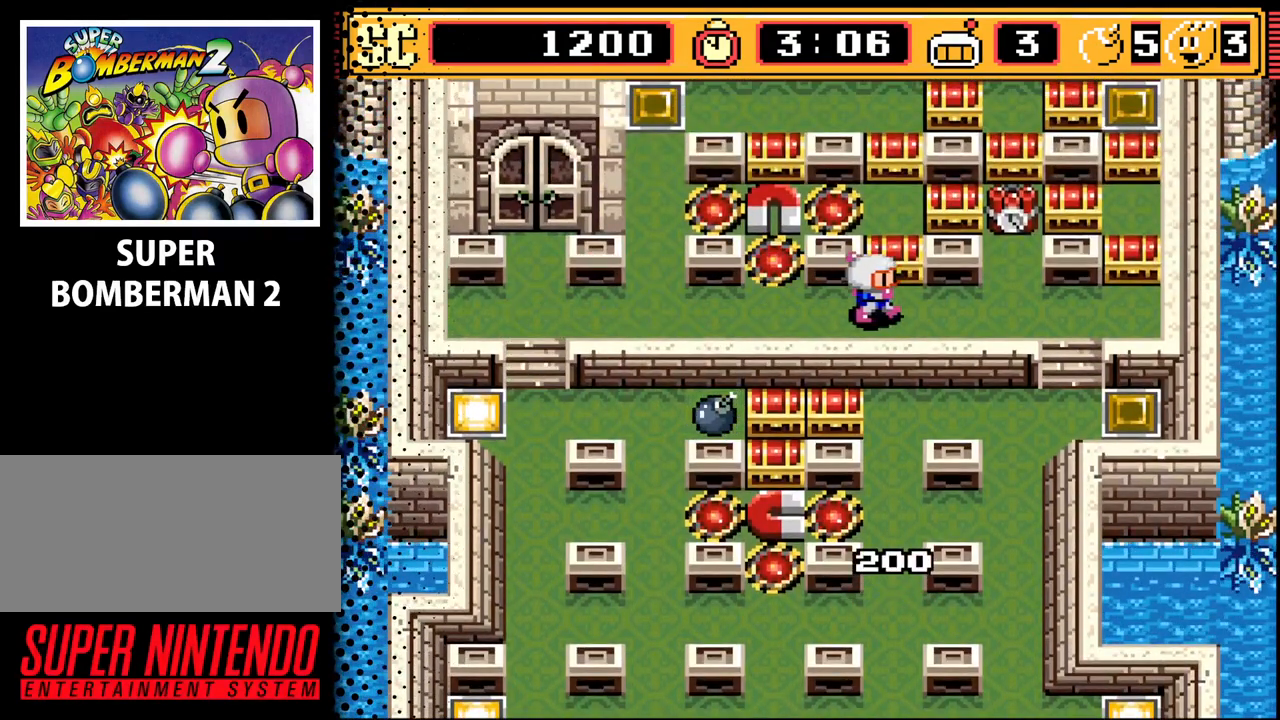
{"buttons": [], "events": [[133, "A", "down"], [267, "A", "up"], [400, "DPAD_RIGHT", "up"]]}
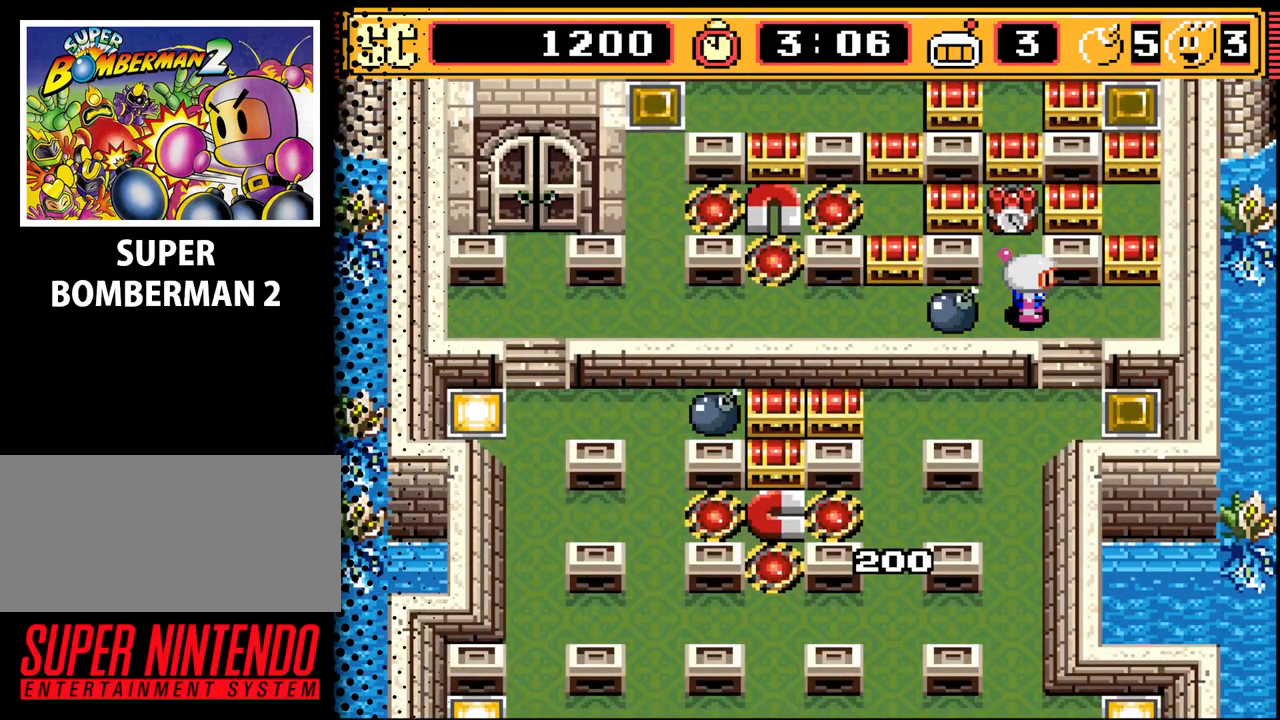
{"buttons": [], "events": [[300, "DPAD_DOWN", "down"], [467, "DPAD_DOWN", "up"]]}
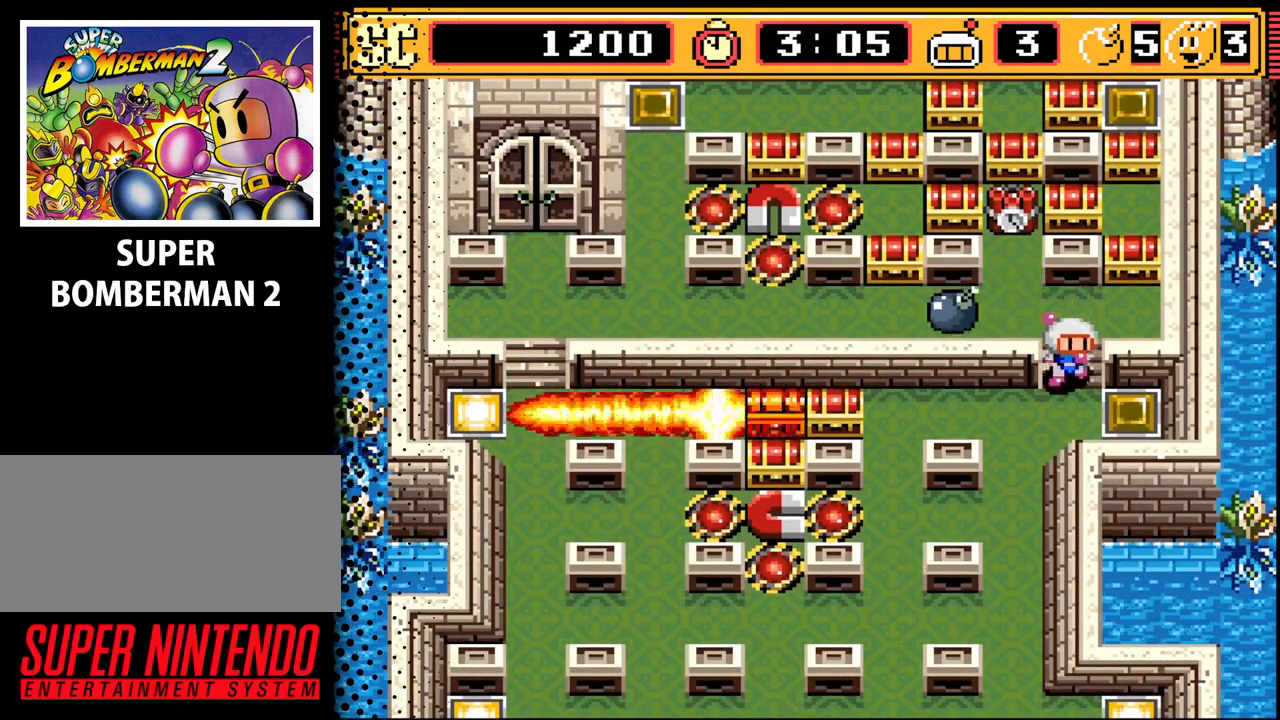
{"buttons": [], "events": [[33, "DPAD_DOWN", "down"], [67, "DPAD_DOWN", "up"], [267, "DPAD_DOWN", "down"], [367, "DPAD_DOWN", "up"]]}
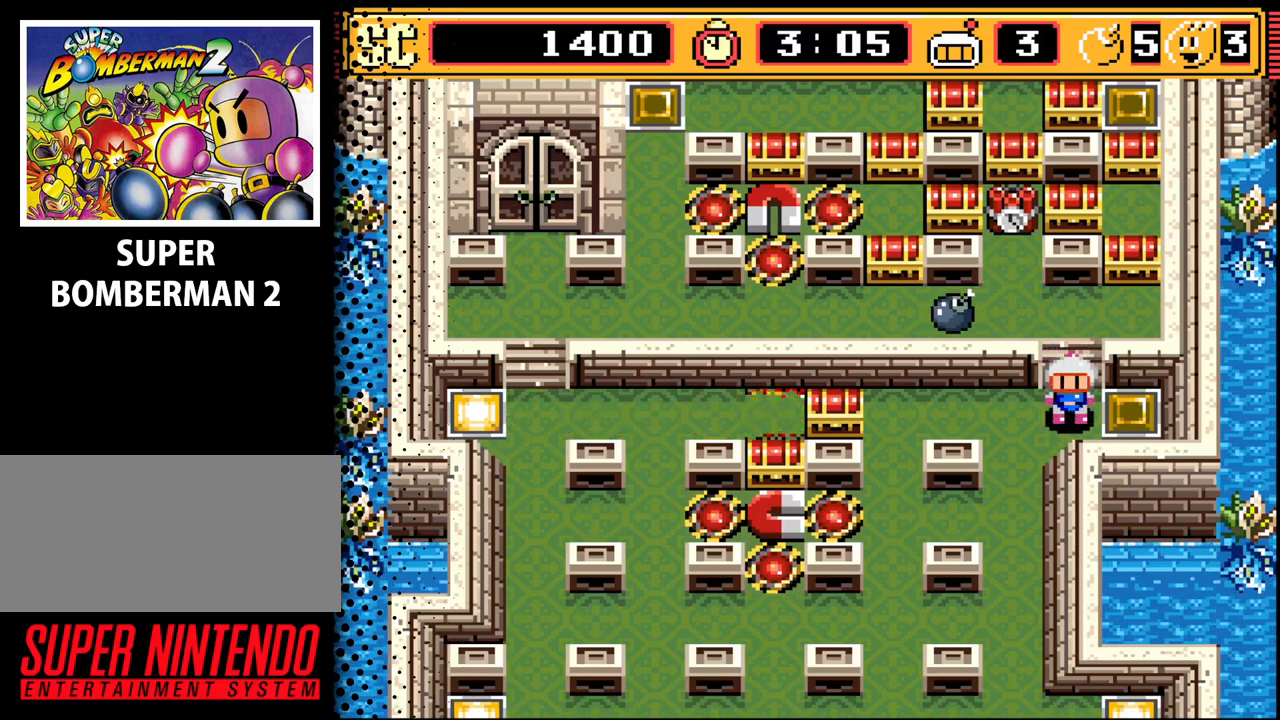
{"buttons": ["DPAD_LEFT"], "events": [[267, "DPAD_LEFT", "down"]]}
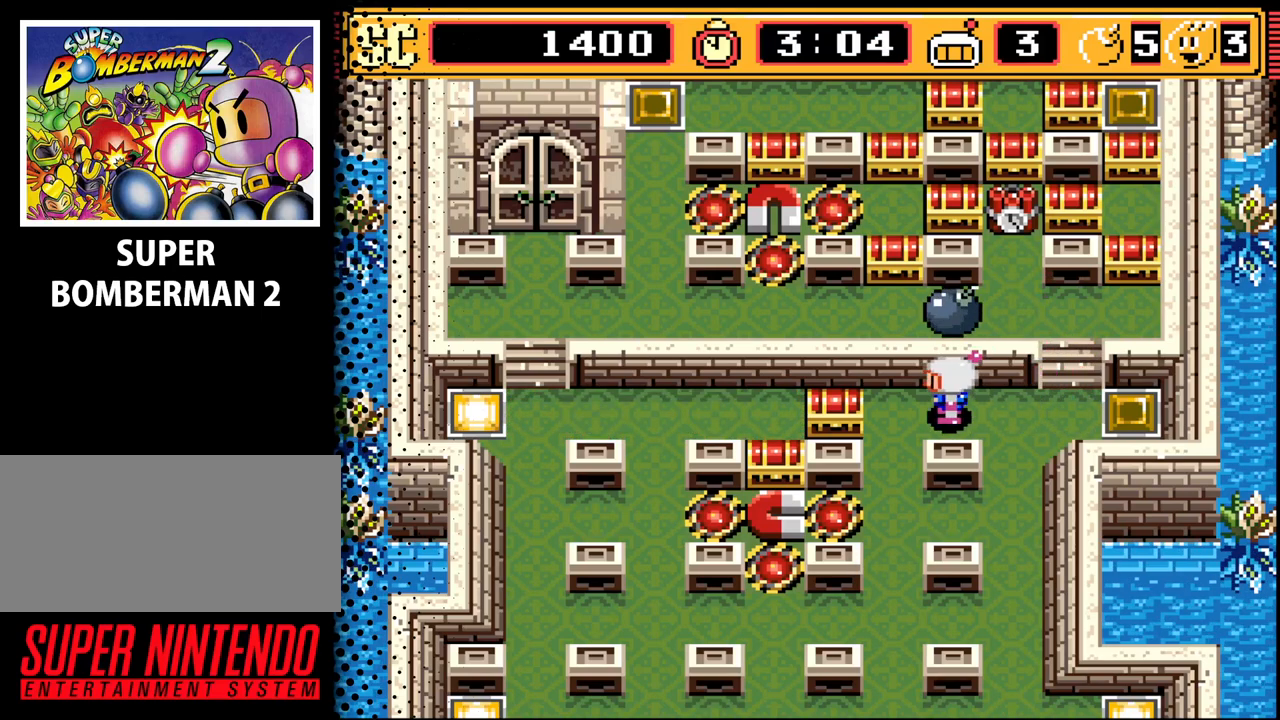
{"buttons": ["DPAD_DOWN"], "events": [[133, "DPAD_LEFT", "up"], [267, "A", "down"], [367, "DPAD_DOWN", "down"], [400, "A", "up"]]}
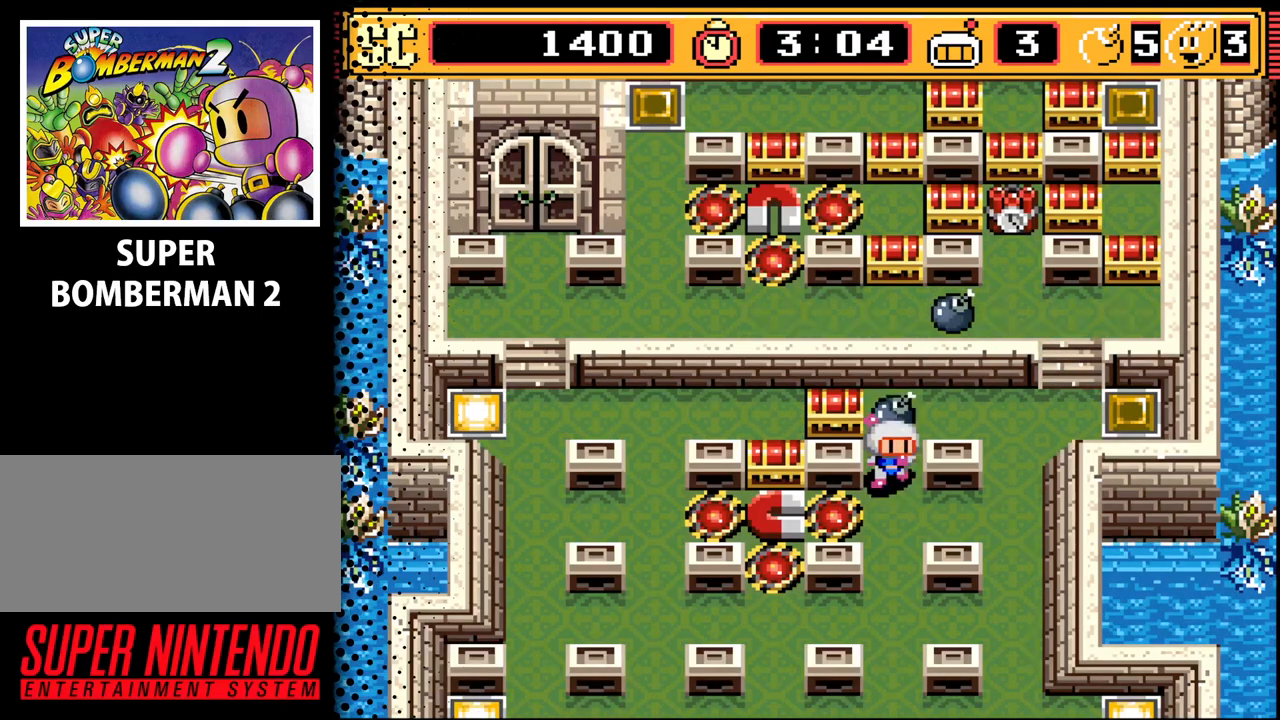
{"buttons": ["DPAD_LEFT"], "events": [[267, "DPAD_LEFT", "down"], [367, "DPAD_DOWN", "up"]]}
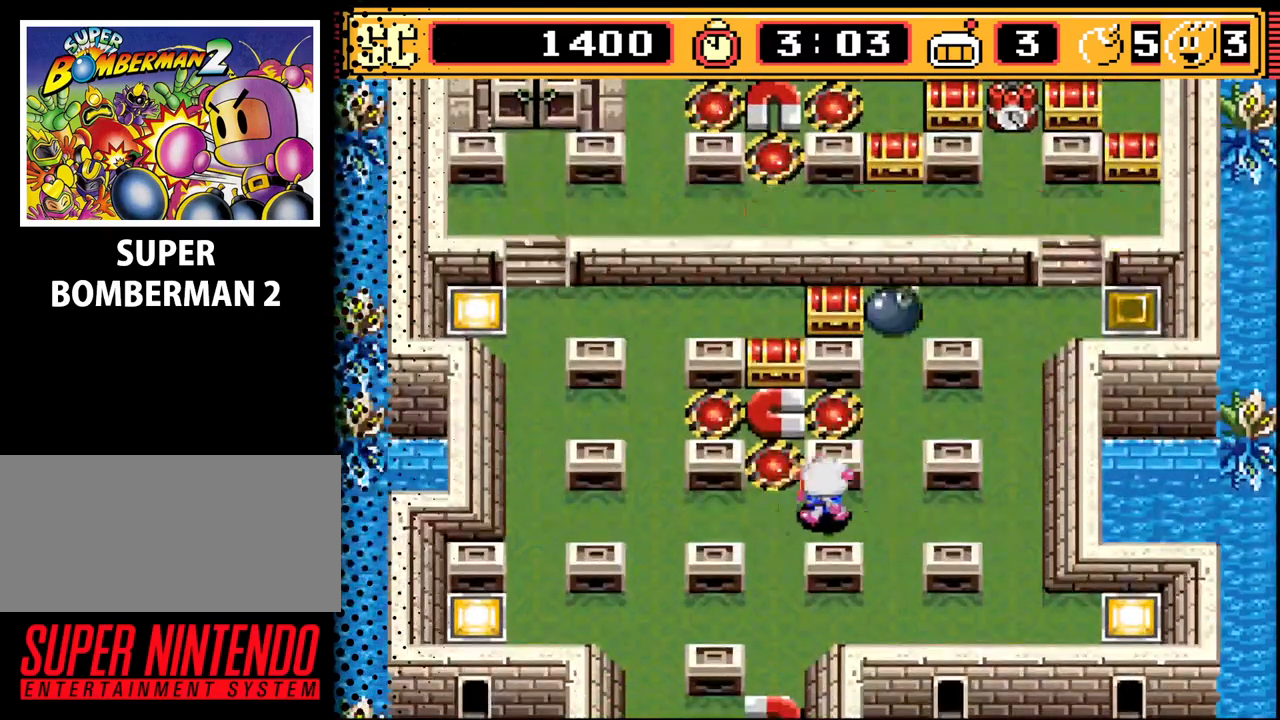
{"buttons": ["DPAD_UP"], "events": [[367, "DPAD_UP", "down"], [433, "DPAD_LEFT", "up"]]}
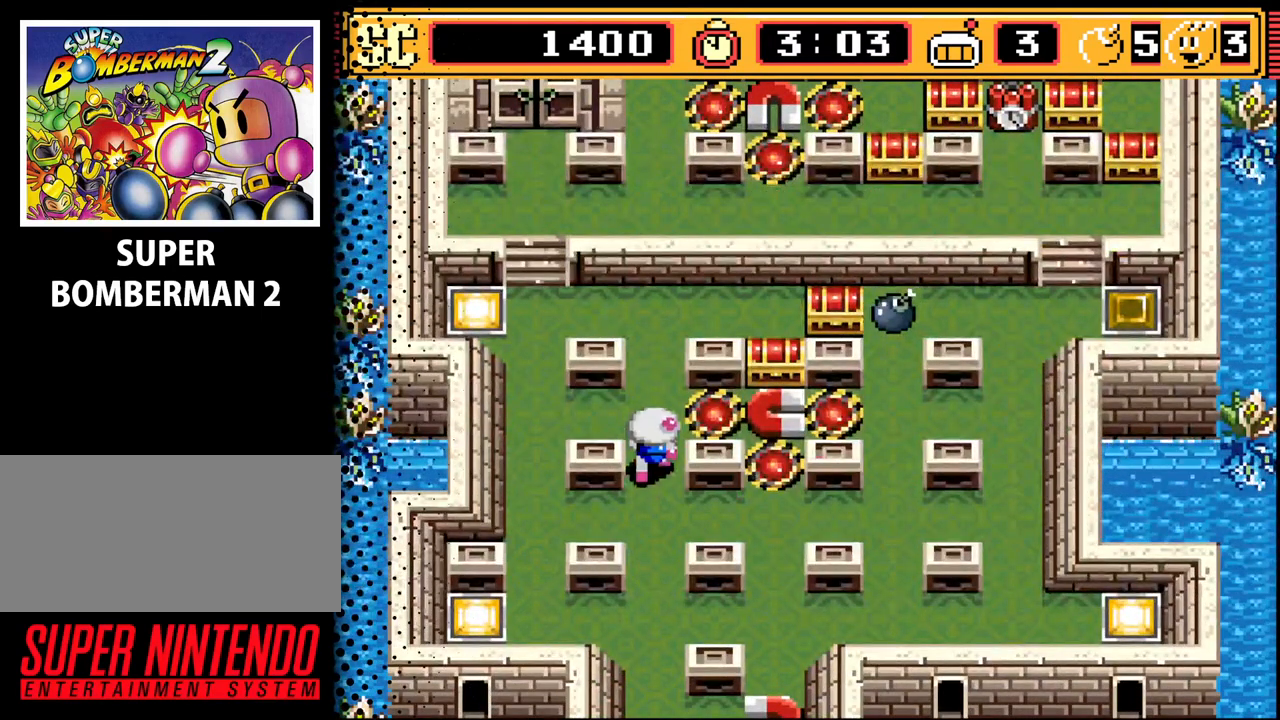
{"buttons": ["DPAD_RIGHT"], "events": [[367, "DPAD_RIGHT", "down"], [400, "DPAD_UP", "up"]]}
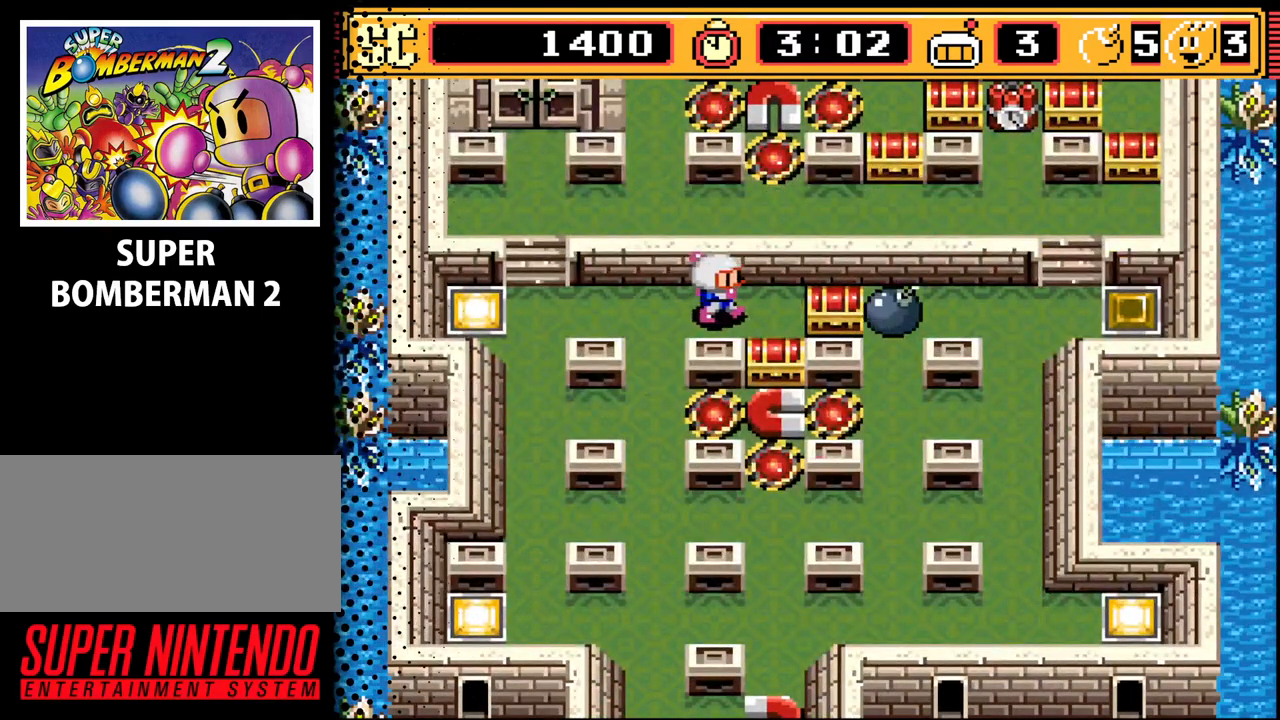
{"buttons": ["DPAD_LEFT"], "events": [[200, "DPAD_RIGHT", "up"], [233, "A", "down"], [300, "DPAD_LEFT", "down"], [367, "A", "up"]]}
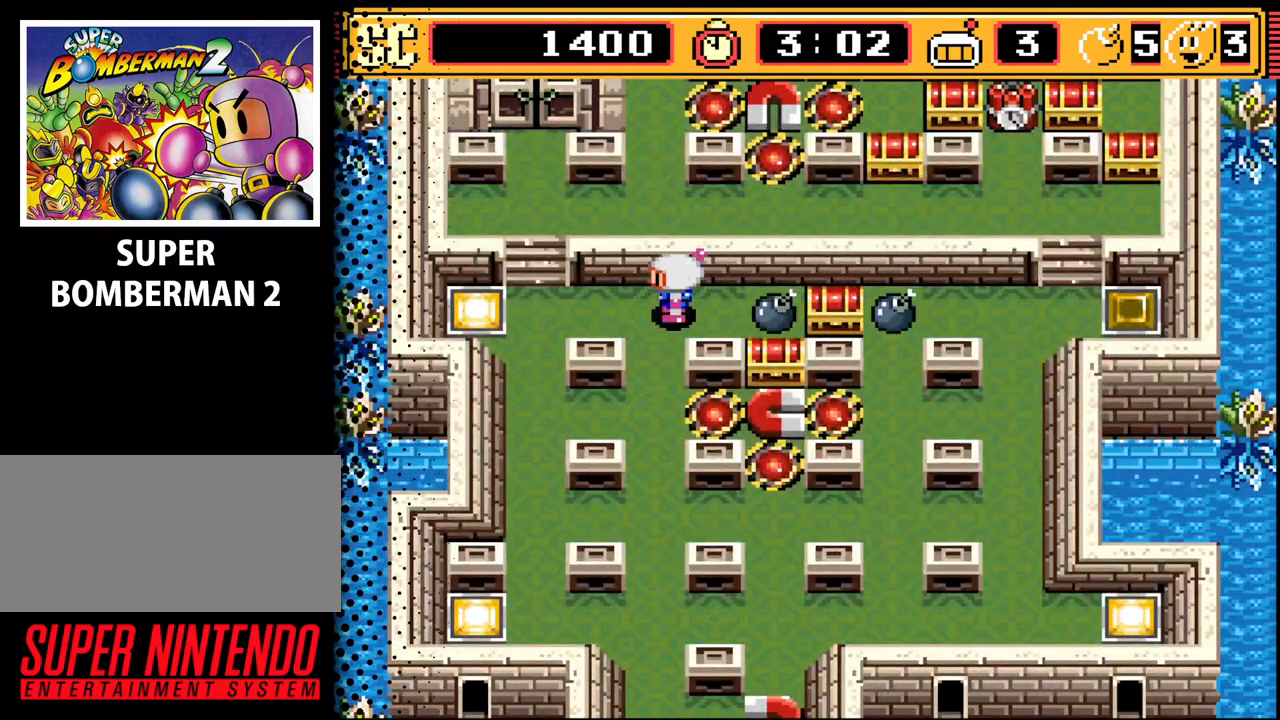
{"buttons": ["DPAD_UP"], "events": [[267, "DPAD_UP", "down"], [400, "DPAD_LEFT", "up"]]}
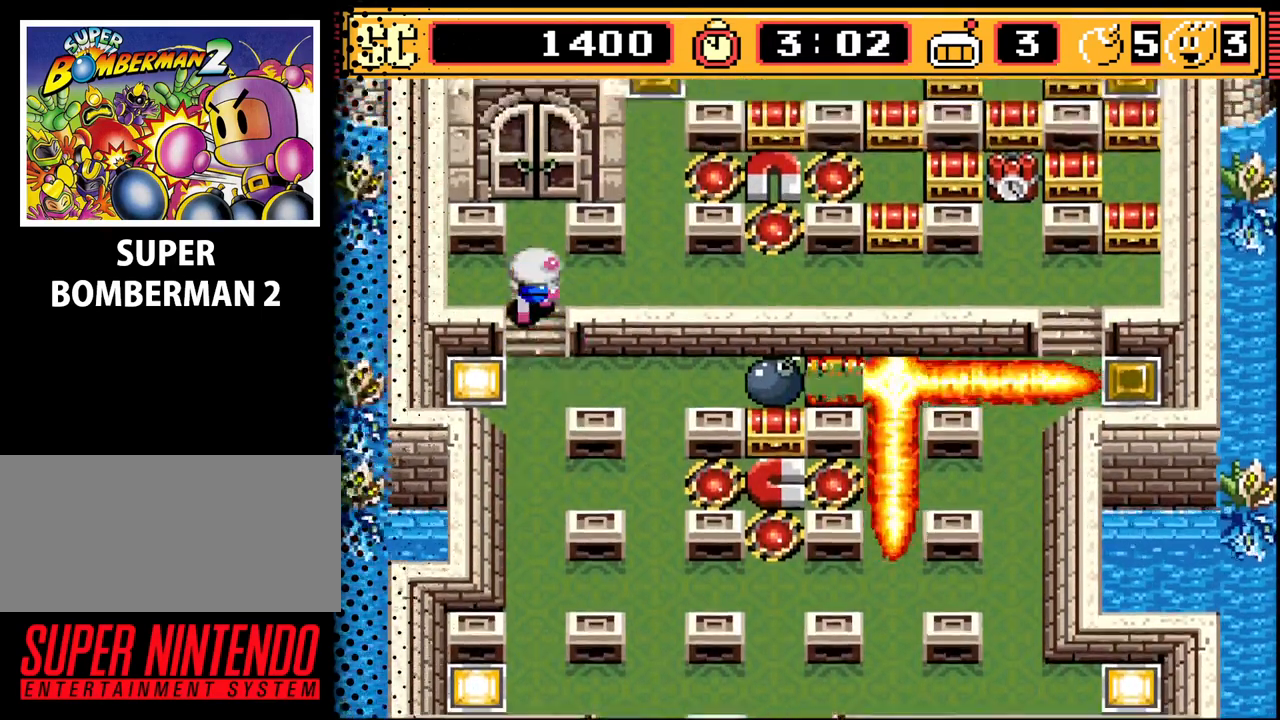
{"buttons": ["DPAD_RIGHT"], "events": [[33, "DPAD_RIGHT", "down"], [100, "DPAD_UP", "up"]]}
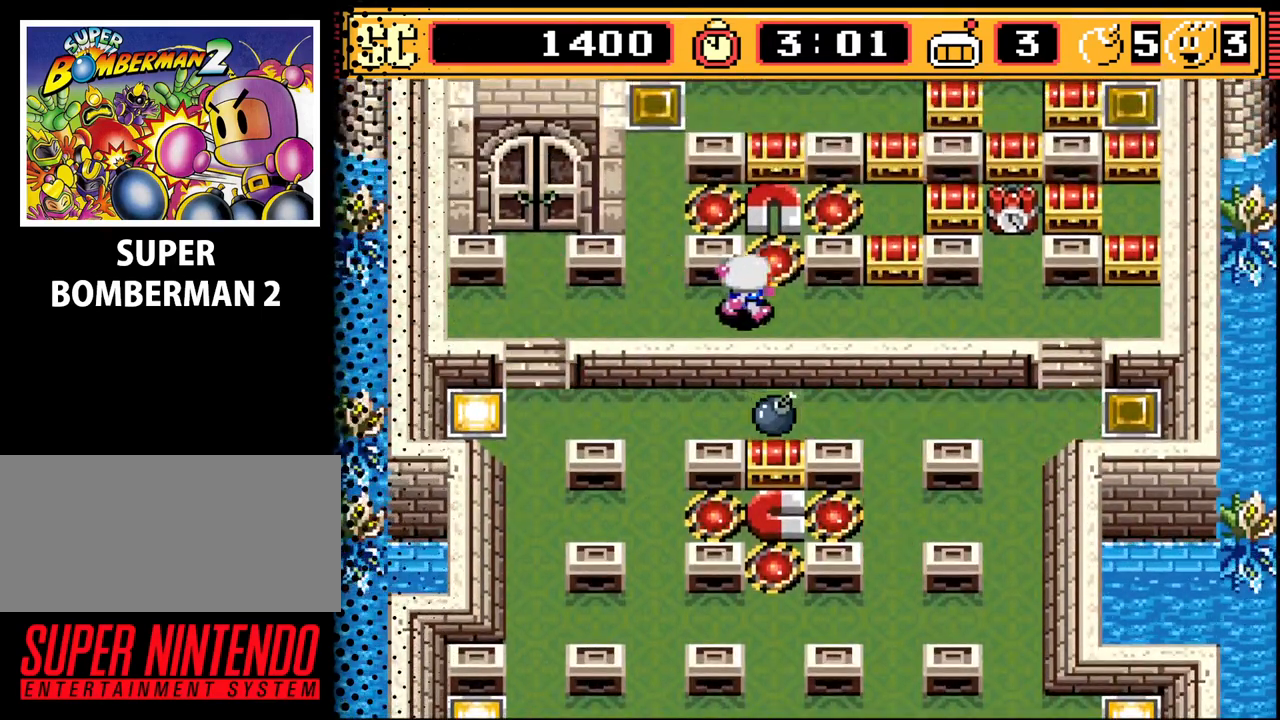
{"buttons": [], "events": [[433, "DPAD_RIGHT", "up"]]}
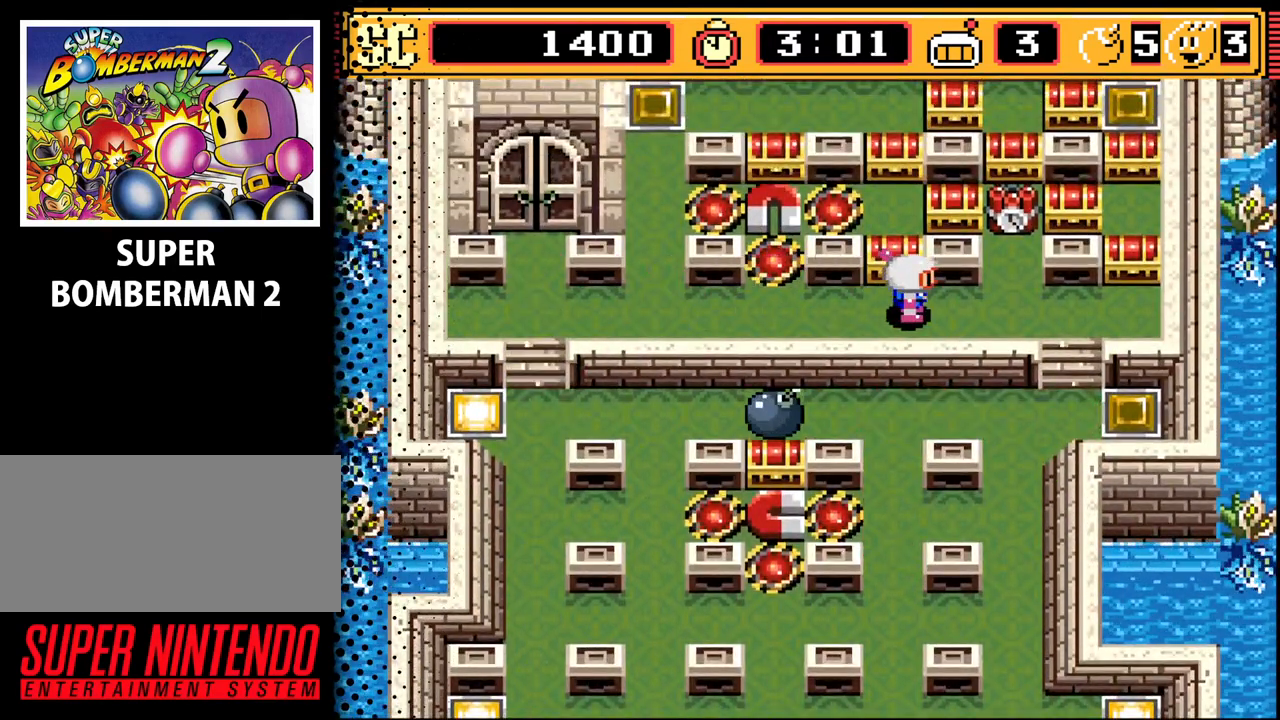
{"buttons": ["A"], "events": [[133, "A", "down"], [233, "A", "up"], [267, "DPAD_RIGHT", "down"], [500, "A", "down"], [500, "DPAD_RIGHT", "up"]]}
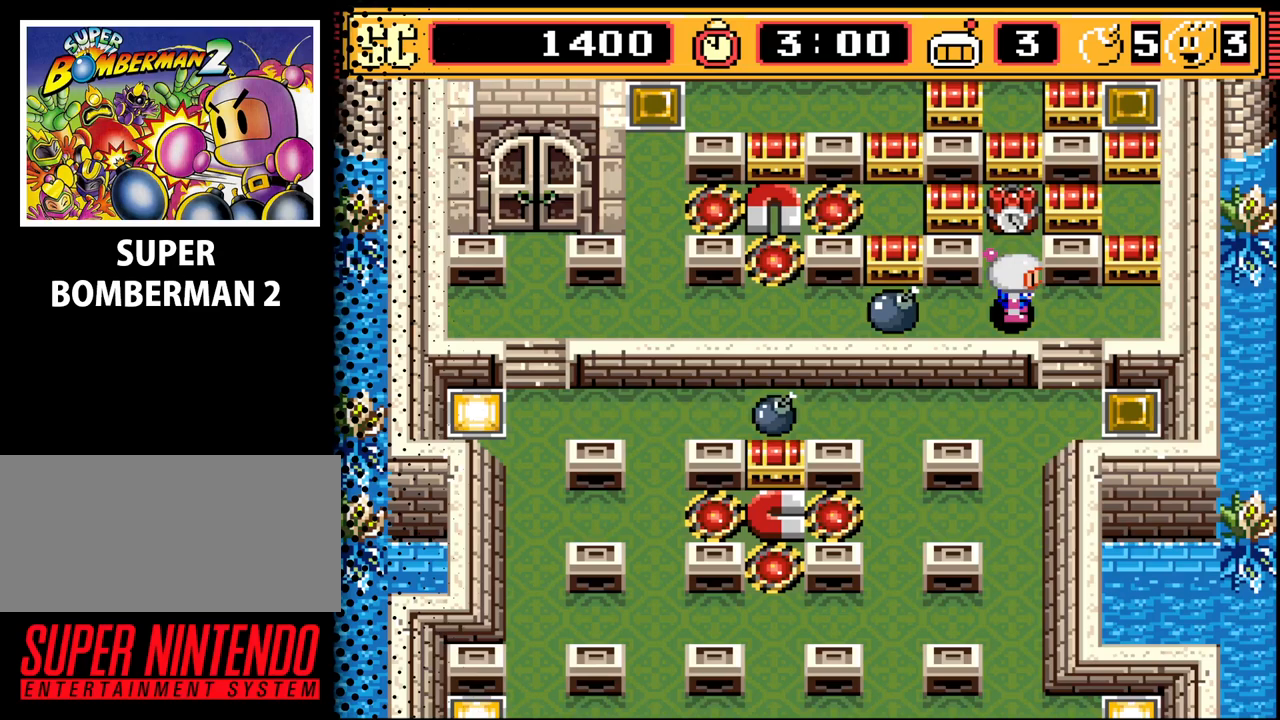
{"buttons": [], "events": [[133, "A", "up"], [167, "DPAD_RIGHT", "down"], [300, "DPAD_RIGHT", "up"]]}
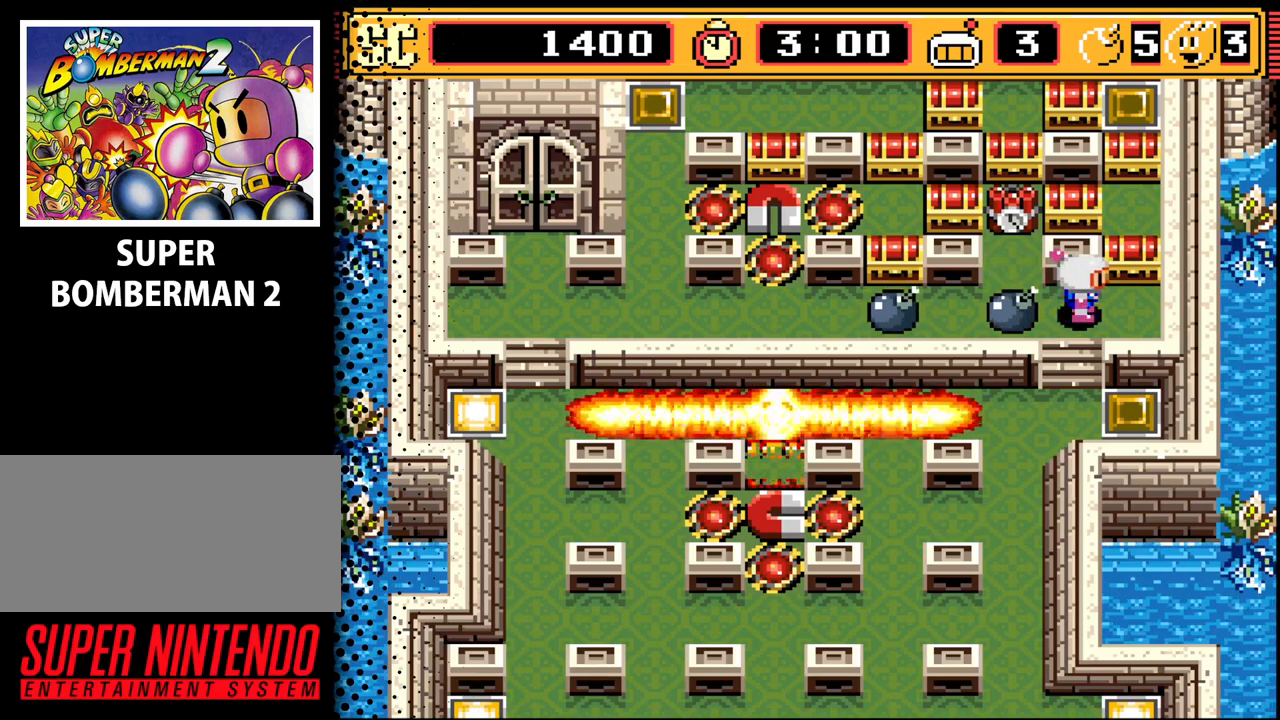
{"buttons": [], "events": [[67, "DPAD_DOWN", "down"], [333, "DPAD_DOWN", "up"]]}
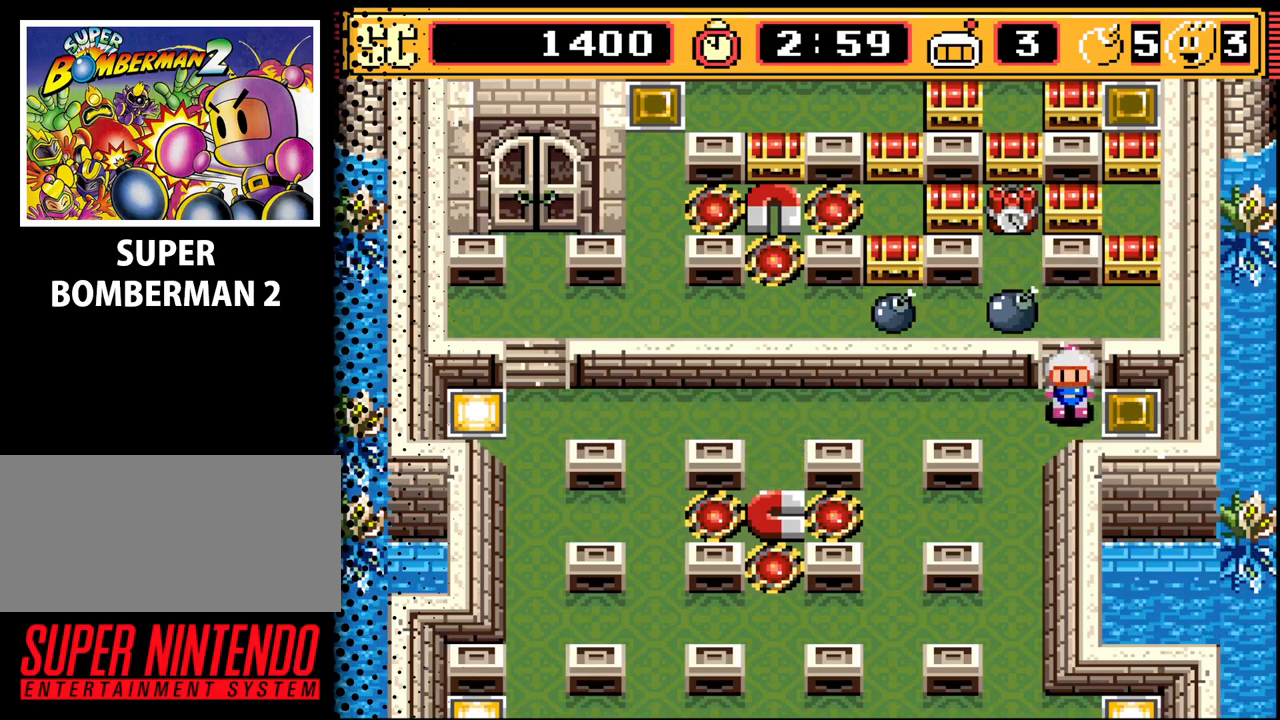
{"buttons": ["DPAD_LEFT"], "events": [[167, "A", "down"], [233, "DPAD_LEFT", "down"], [267, "A", "up"]]}